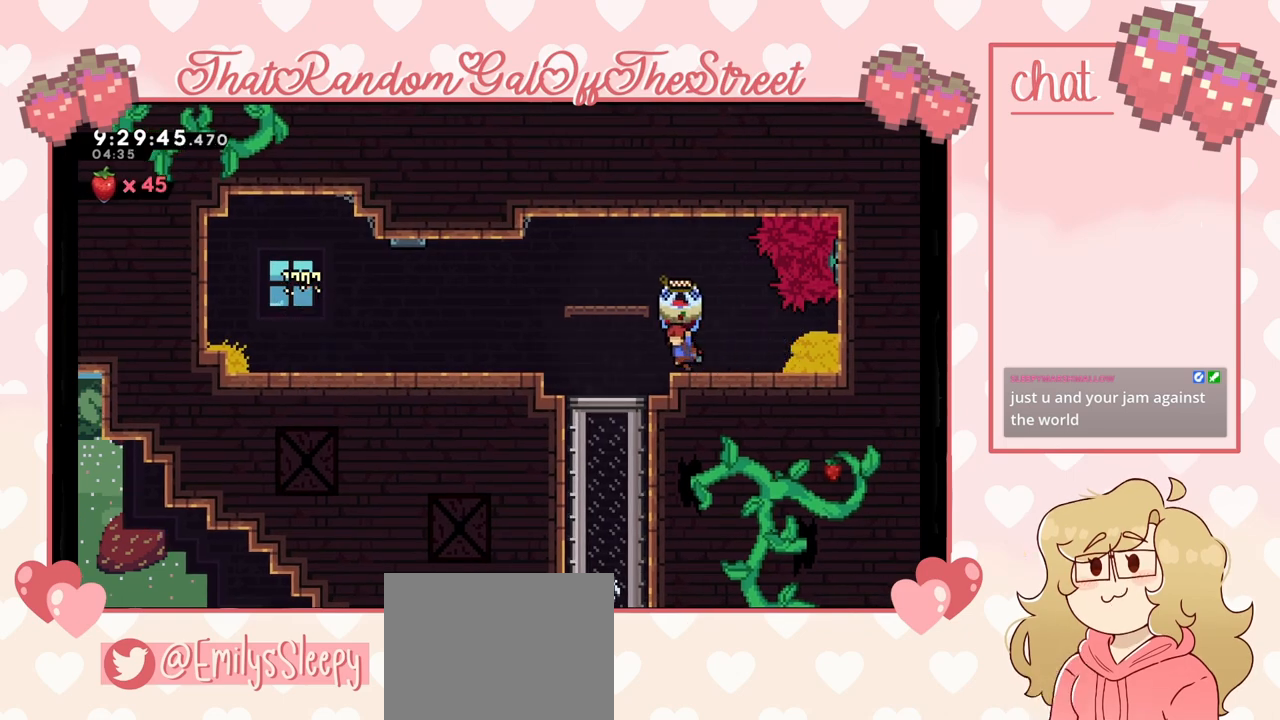
Gameplay with a controller (Xbox layout); each line is a JSON object with the inputs held at the frame after it. "events" lists button and stick changes between this image and that frame as [ms after this image, input, new state], when the widget could be followed in between.
{"buttons": ["L2"], "left_stick": "down", "right_stick": "center", "events": [[400, "left_stick", "down"]]}
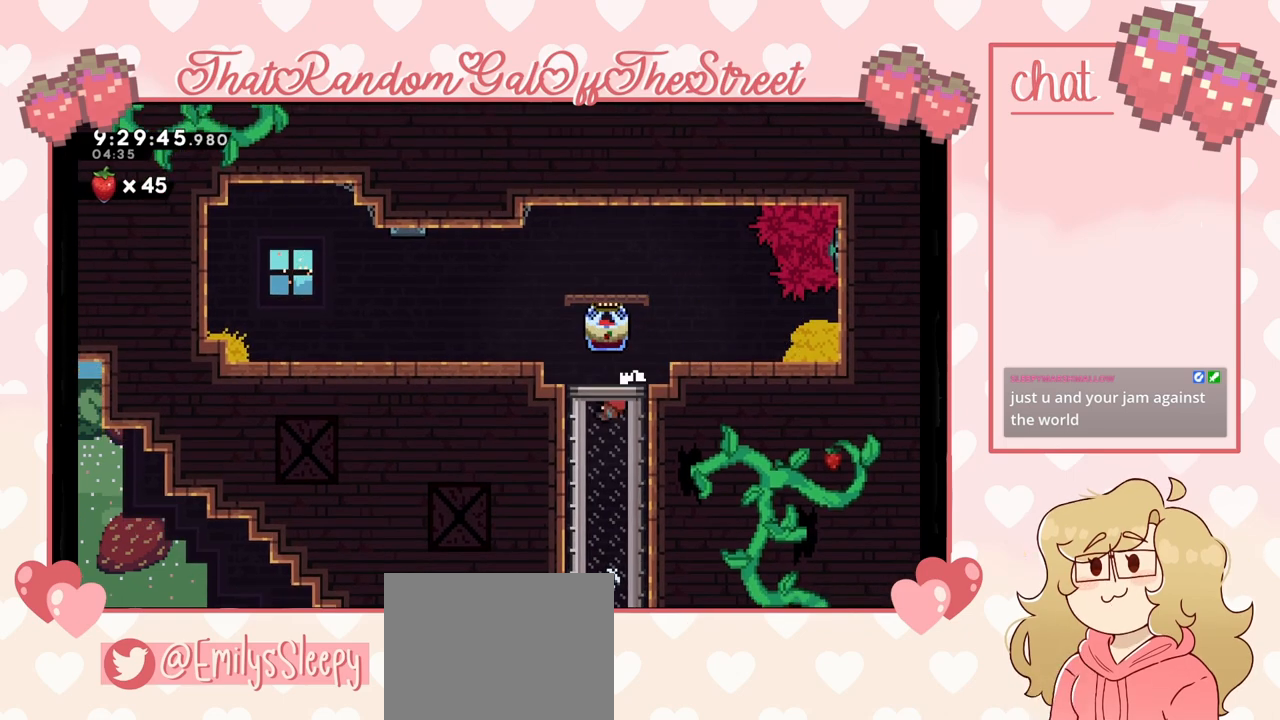
{"buttons": ["L2"], "left_stick": "down", "right_stick": "center", "events": []}
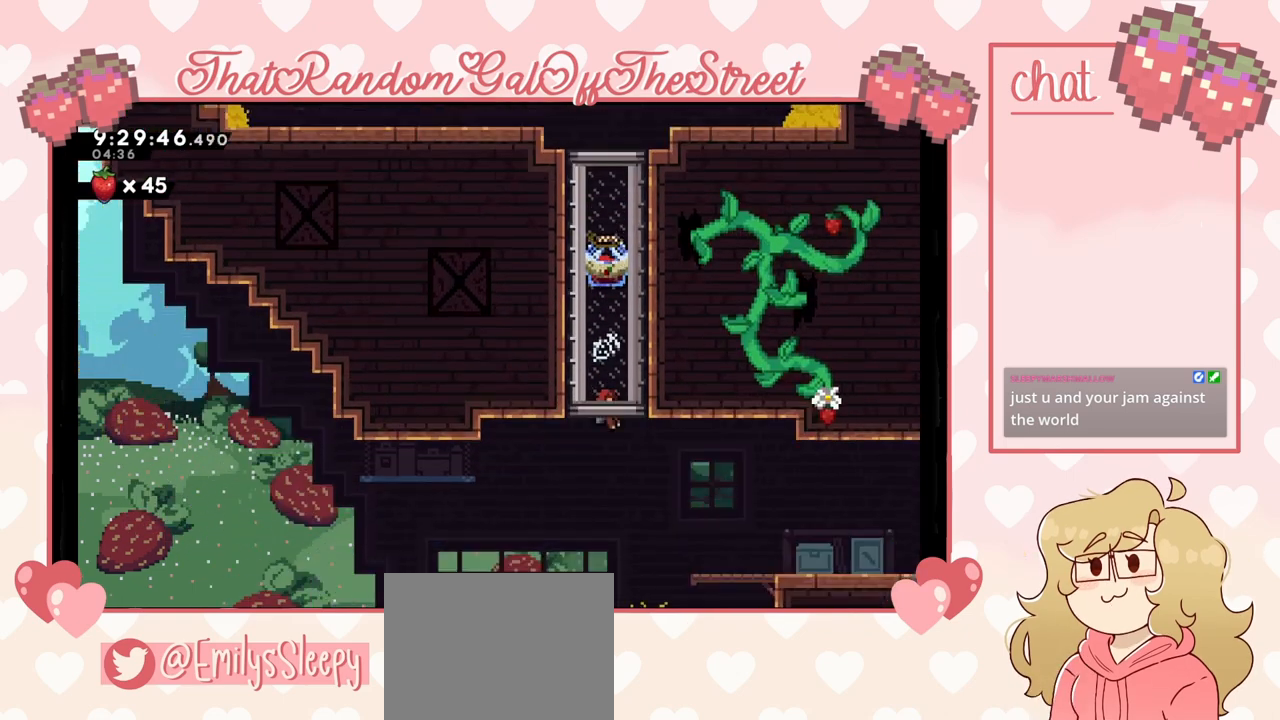
{"buttons": ["L2"], "left_stick": "down", "right_stick": "center", "events": []}
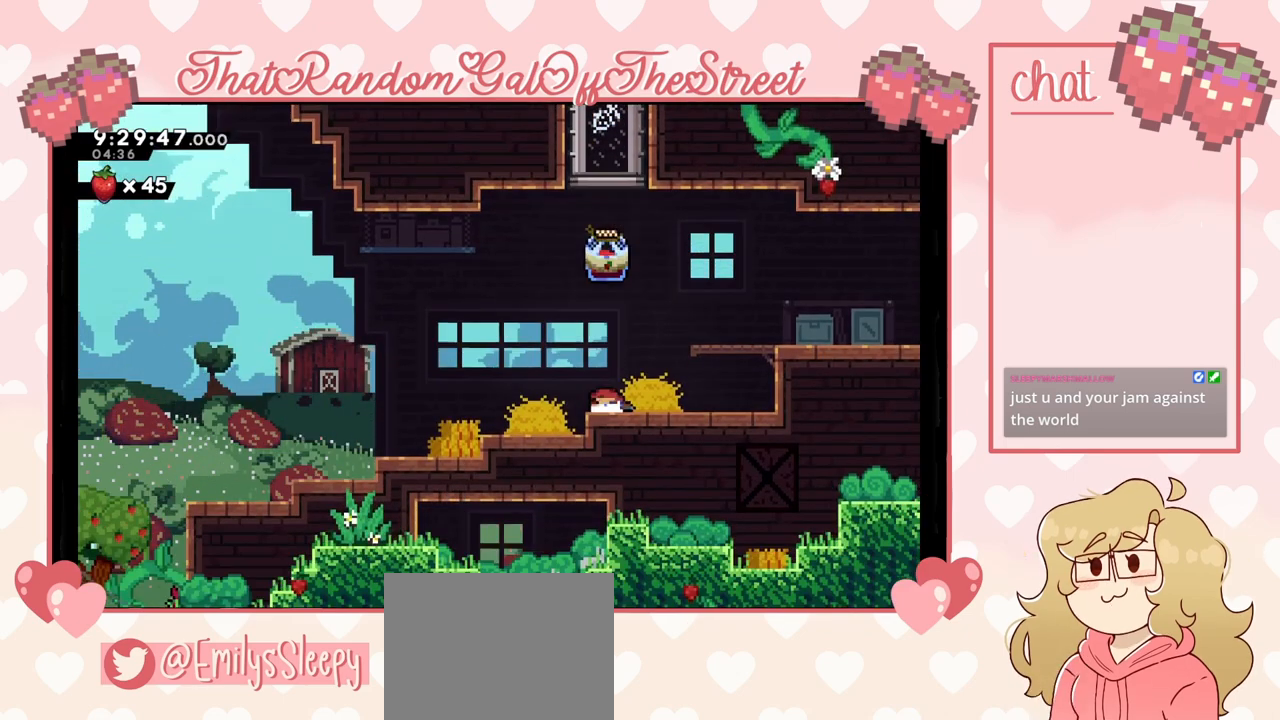
{"buttons": ["L2"], "left_stick": "right", "right_stick": "center", "events": [[133, "left_stick", "right"], [200, "A", "down"], [433, "A", "up"]]}
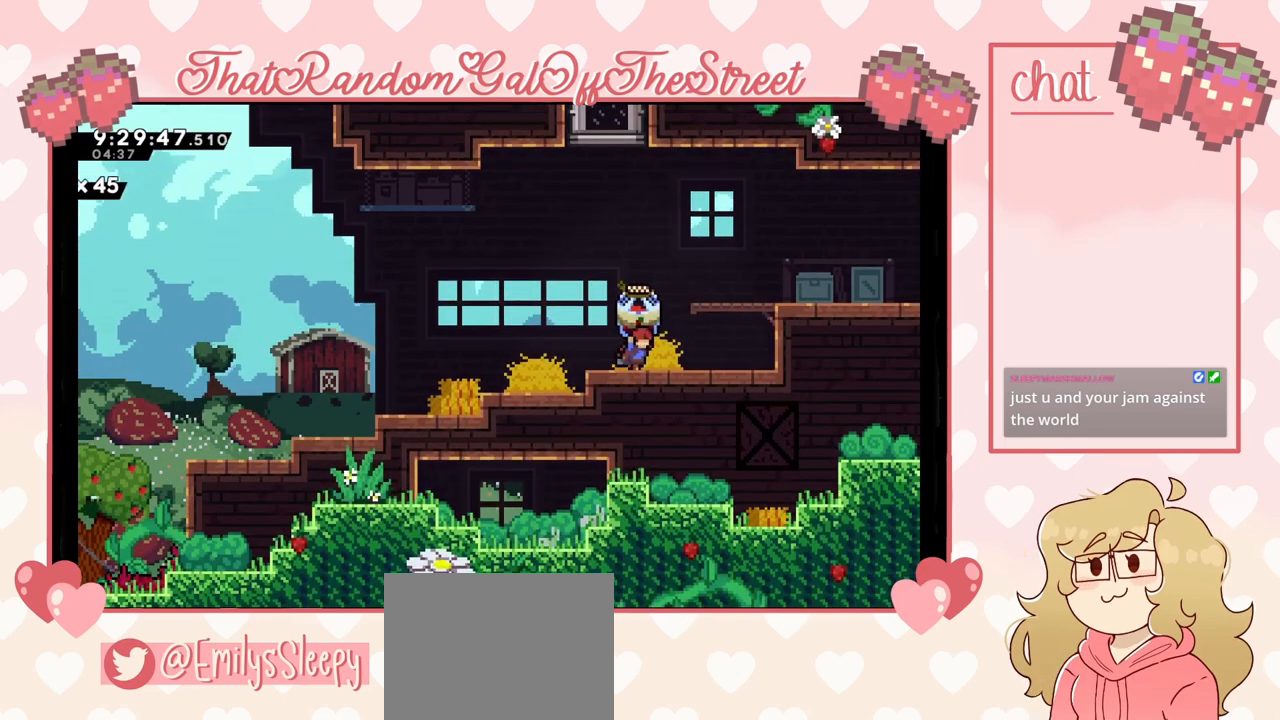
{"buttons": ["A", "L2"], "left_stick": "up-right", "right_stick": "center", "events": [[33, "L2", "up"], [267, "X", "down"], [267, "left_stick", "up-right"], [333, "L2", "down"], [400, "A", "down"], [433, "X", "up"]]}
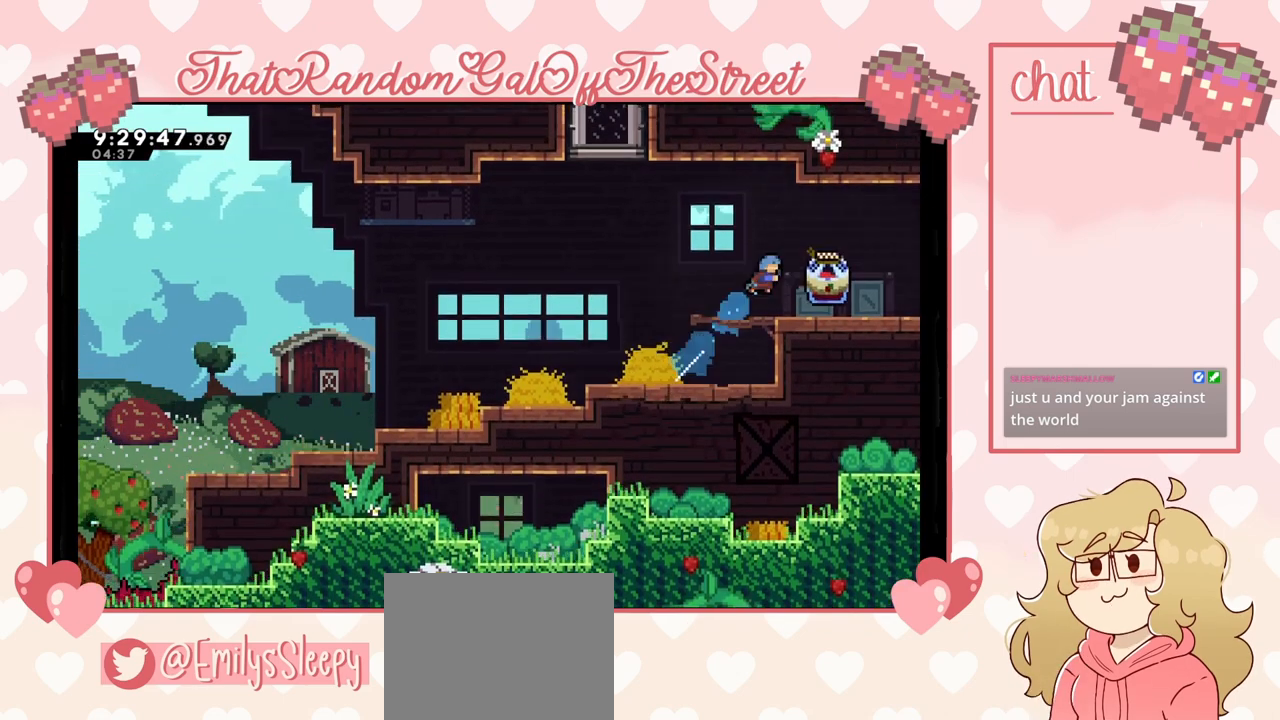
{"buttons": ["L2"], "left_stick": "right", "right_stick": "center", "events": [[33, "A", "up"], [333, "left_stick", "right"]]}
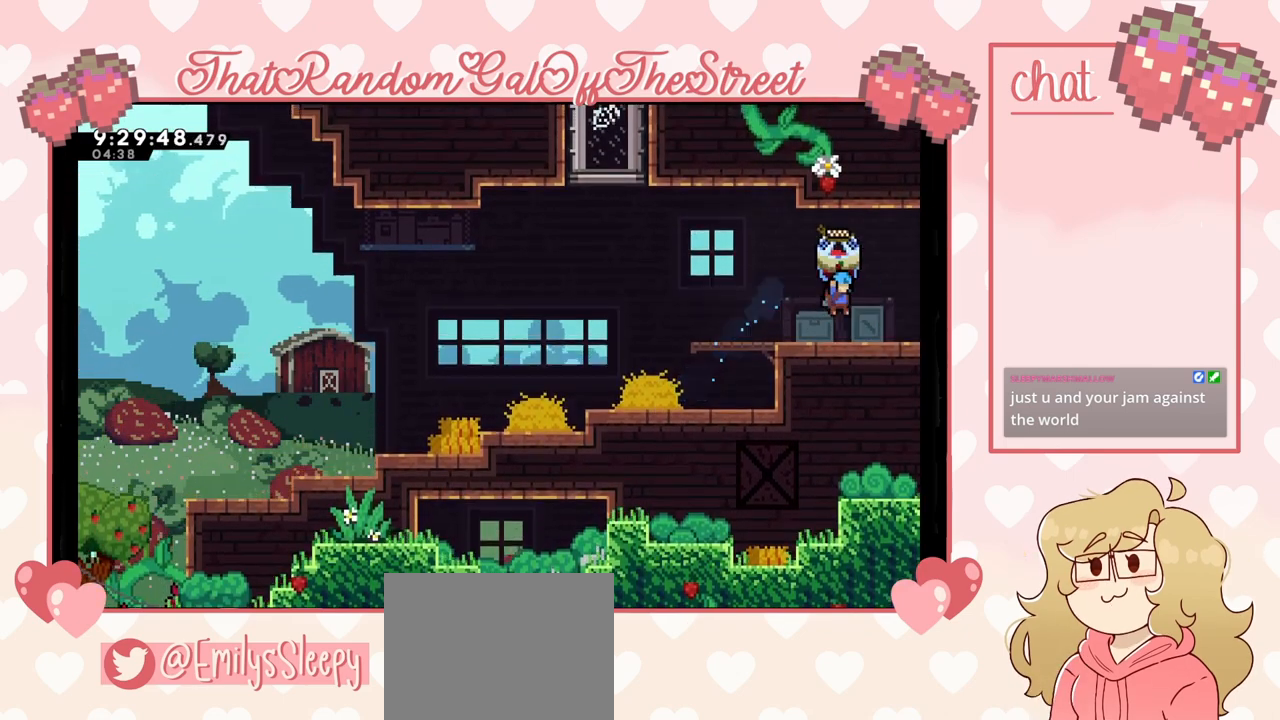
{"buttons": ["L2"], "left_stick": "right", "right_stick": "center", "events": []}
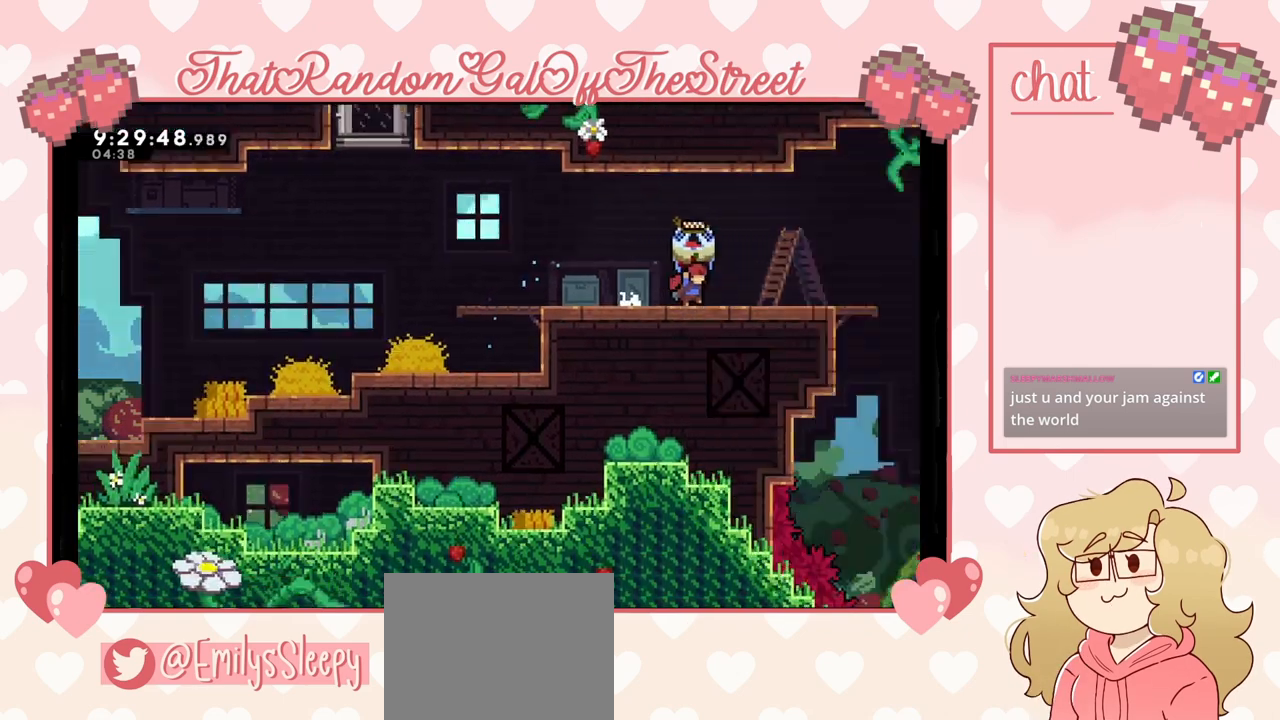
{"buttons": ["L2"], "left_stick": "right", "right_stick": "center", "events": []}
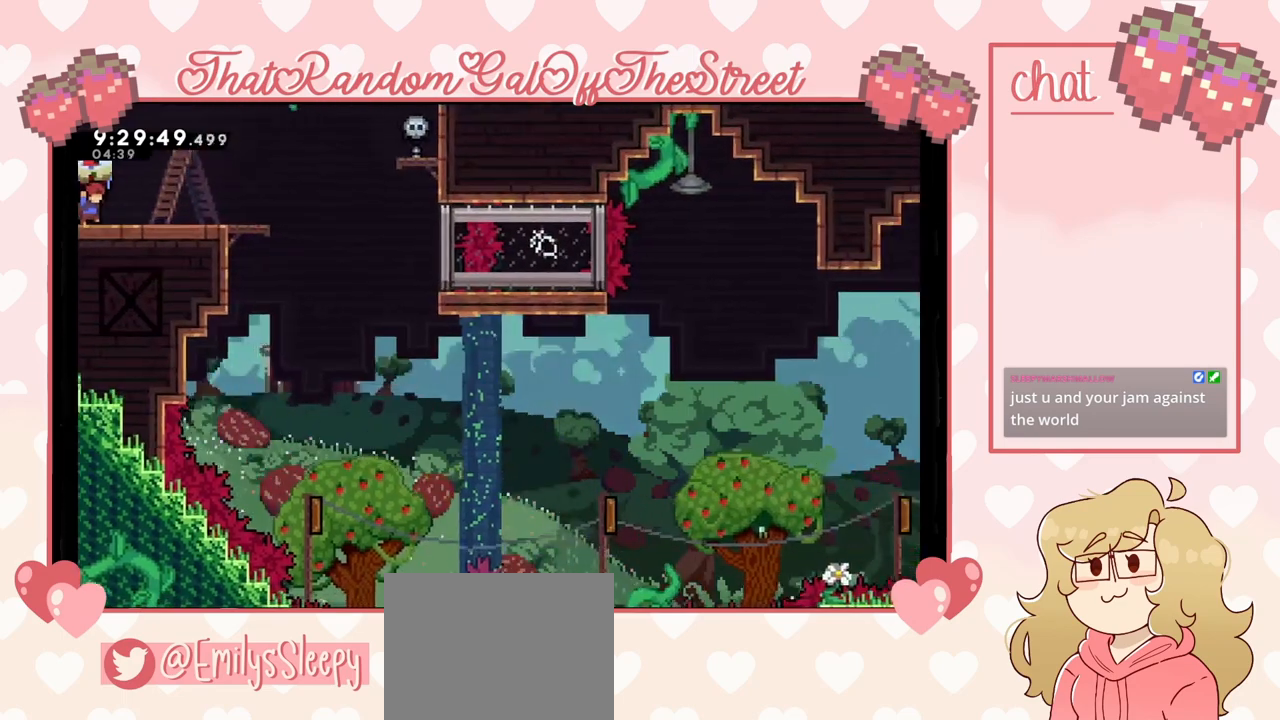
{"buttons": ["L2"], "left_stick": "right", "right_stick": "center", "events": []}
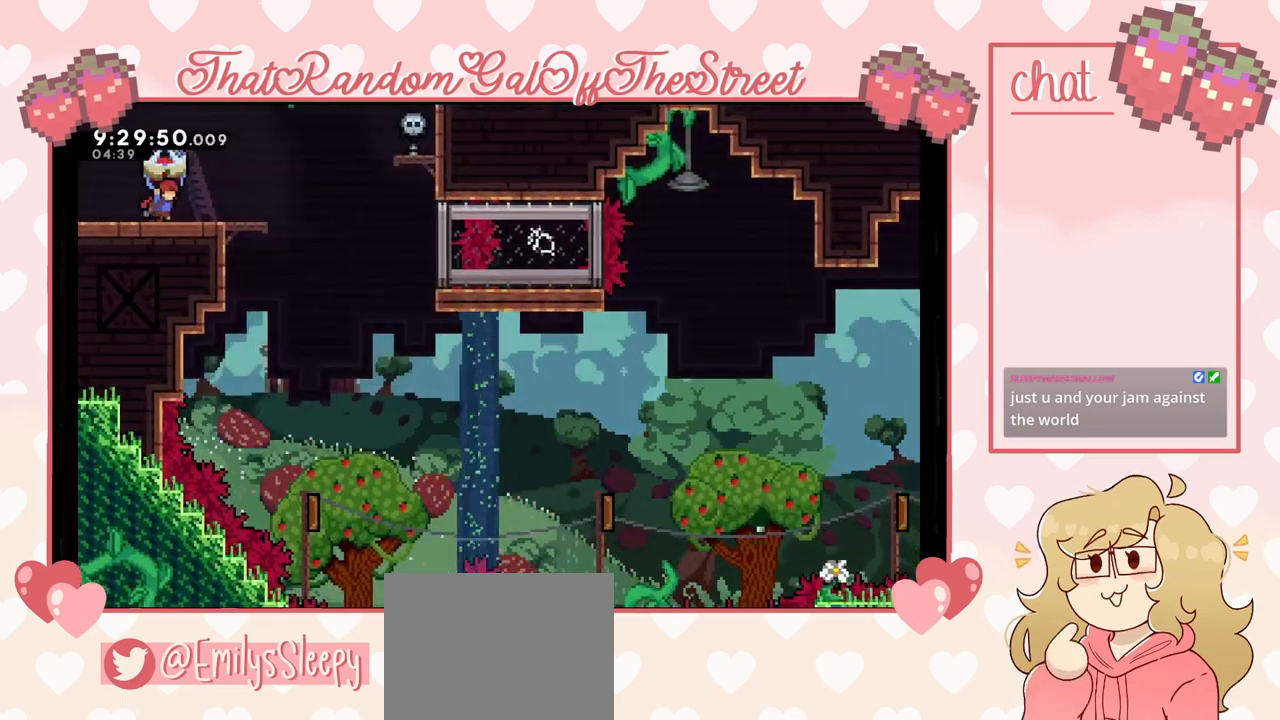
{"buttons": ["L2"], "left_stick": "center", "right_stick": "center", "events": [[267, "left_stick", "center"]]}
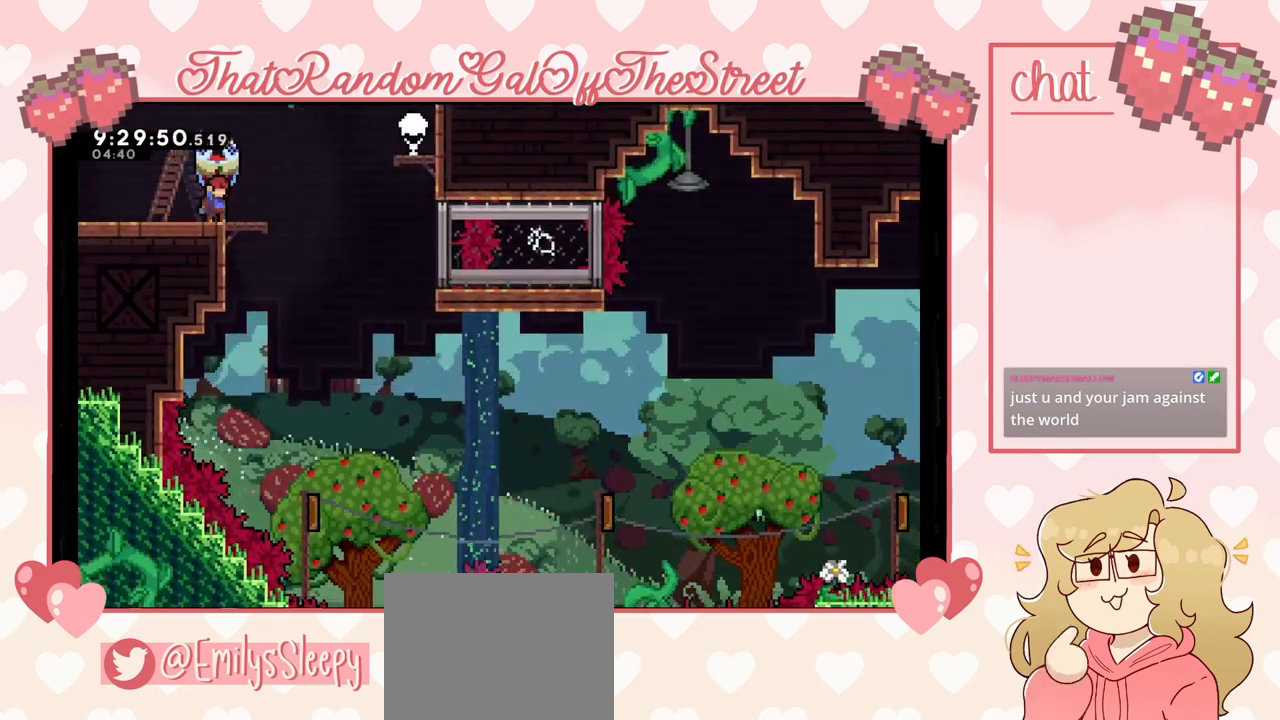
{"buttons": ["L2"], "left_stick": "right", "right_stick": "center", "events": [[200, "left_stick", "right"], [300, "left_stick", "center"], [467, "left_stick", "right"]]}
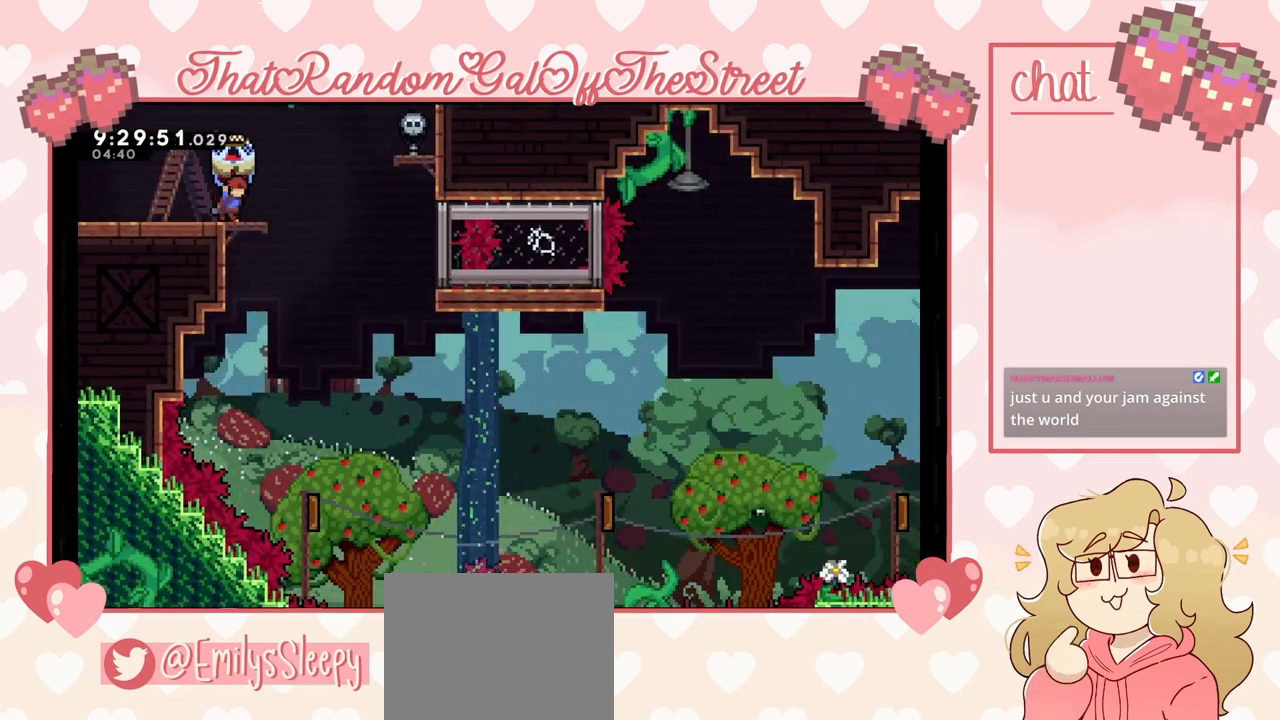
{"buttons": ["L2"], "left_stick": "right", "right_stick": "center", "events": [[67, "A", "down"], [200, "A", "up"]]}
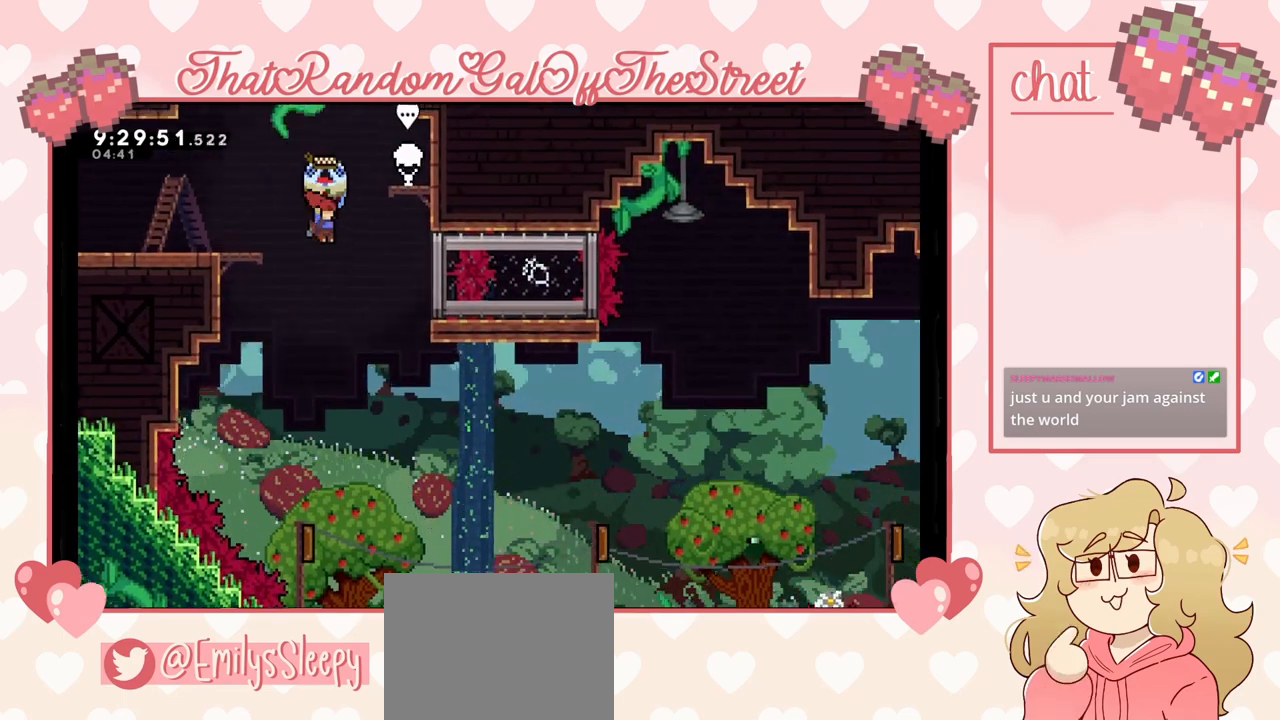
{"buttons": [], "left_stick": "center", "right_stick": "center", "events": [[267, "L2", "up"], [267, "left_stick", "center"]]}
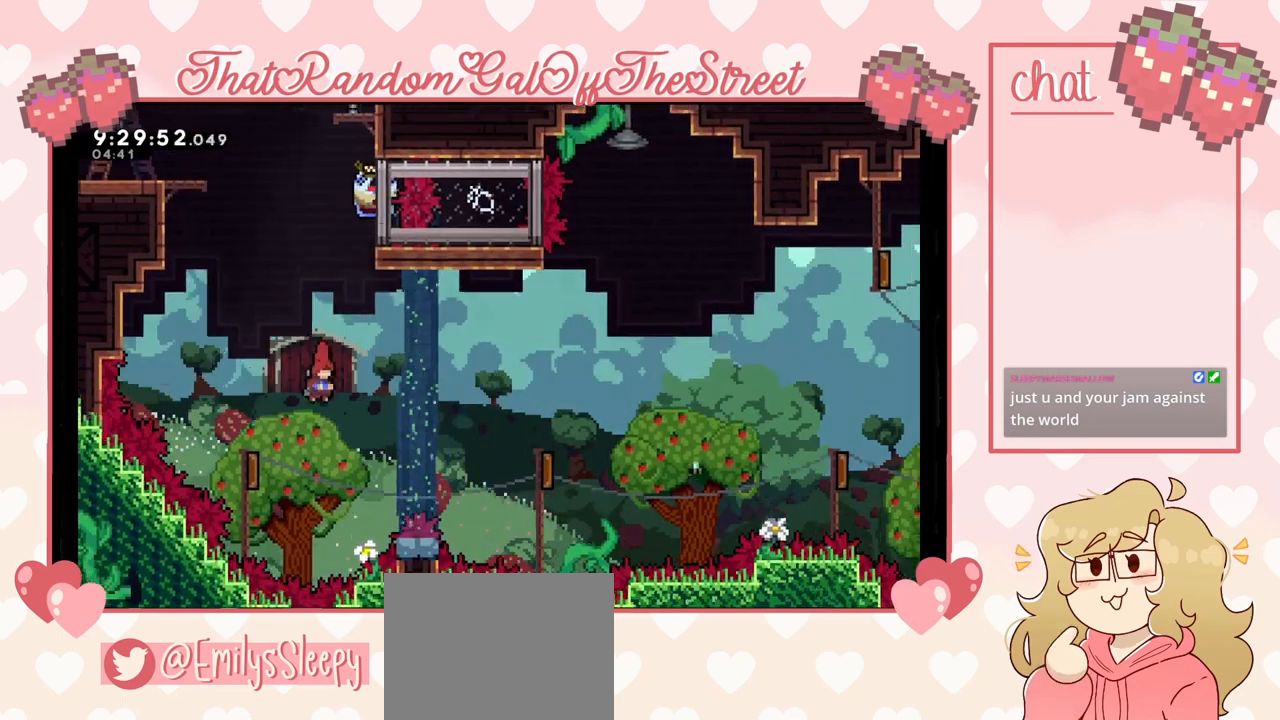
{"buttons": [], "left_stick": "right", "right_stick": "center", "events": [[33, "left_stick", "left"], [133, "X", "down"], [267, "X", "up"], [400, "left_stick", "right"]]}
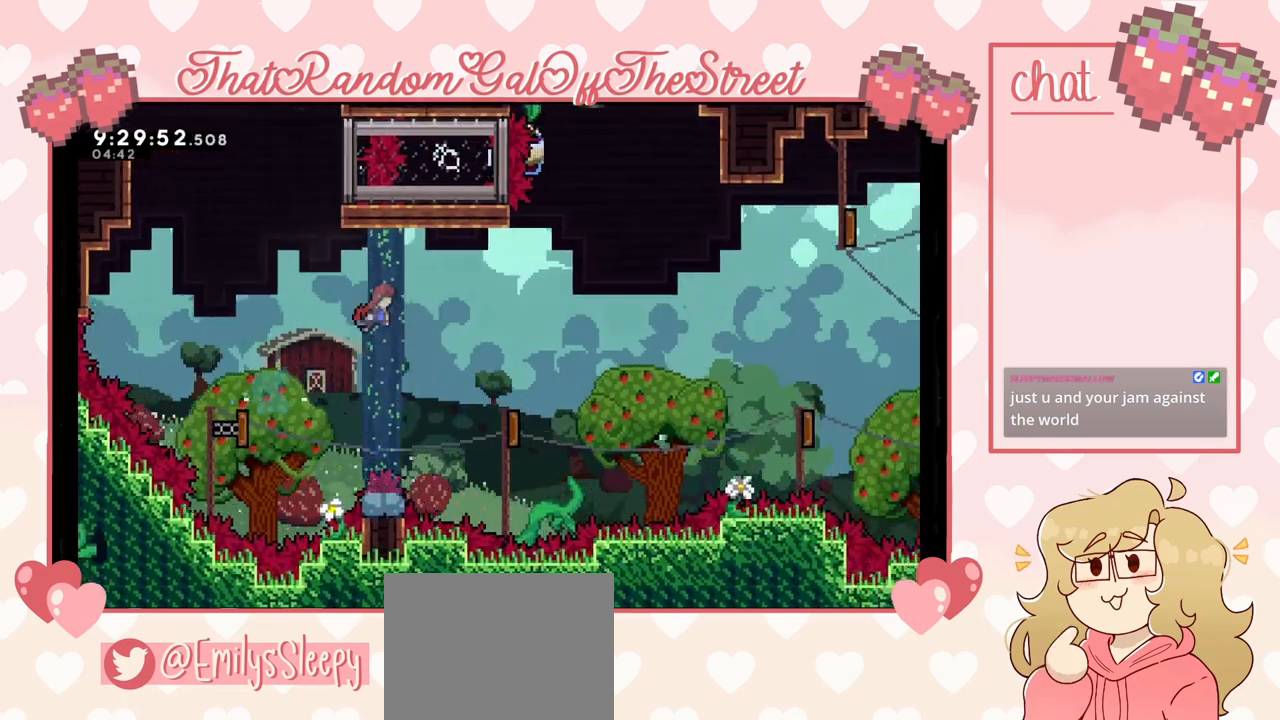
{"buttons": [], "left_stick": "right", "right_stick": "center", "events": [[100, "left_stick", "center"], [233, "left_stick", "right"]]}
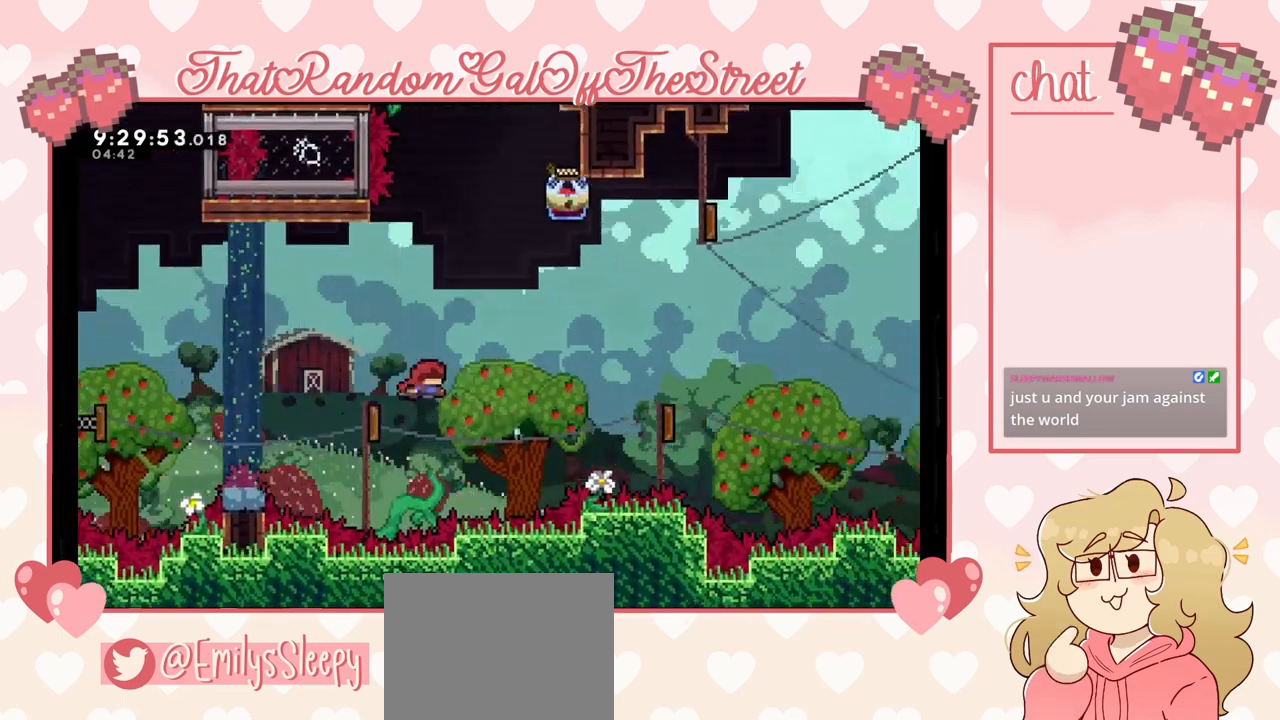
{"buttons": ["L2"], "left_stick": "right", "right_stick": "center", "events": [[467, "L2", "down"]]}
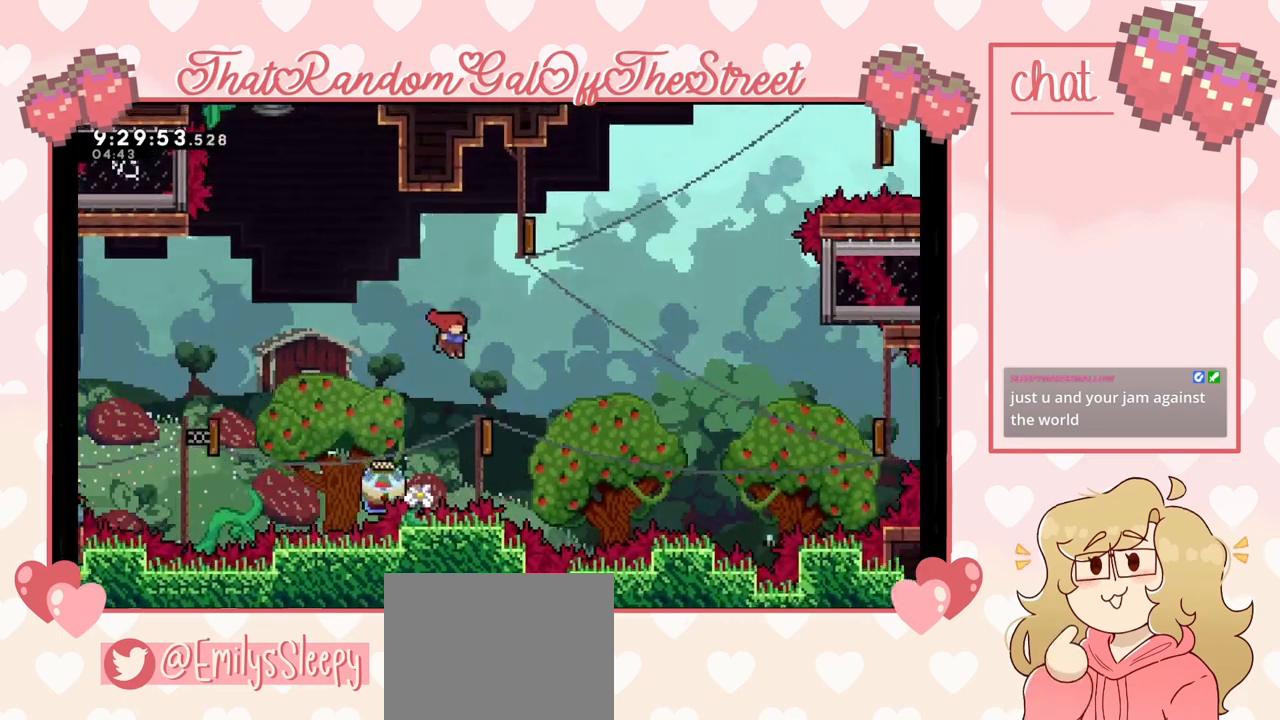
{"buttons": ["L2"], "left_stick": "center", "right_stick": "center", "events": [[67, "left_stick", "left"], [200, "left_stick", "center"]]}
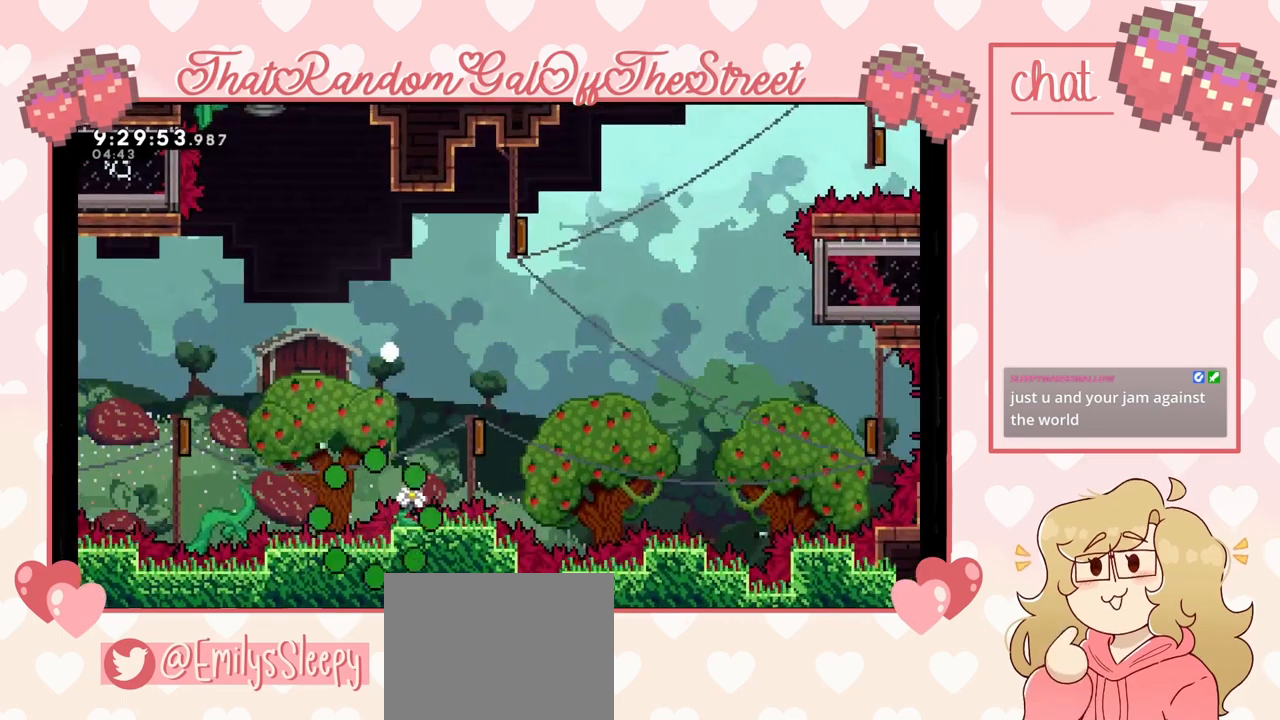
{"buttons": ["A", "B", "X", "Y"], "left_stick": "center", "right_stick": "center", "events": [[200, "L2", "up"], [333, "A", "down"], [367, "B", "down"], [367, "X", "down"], [367, "Y", "down"]]}
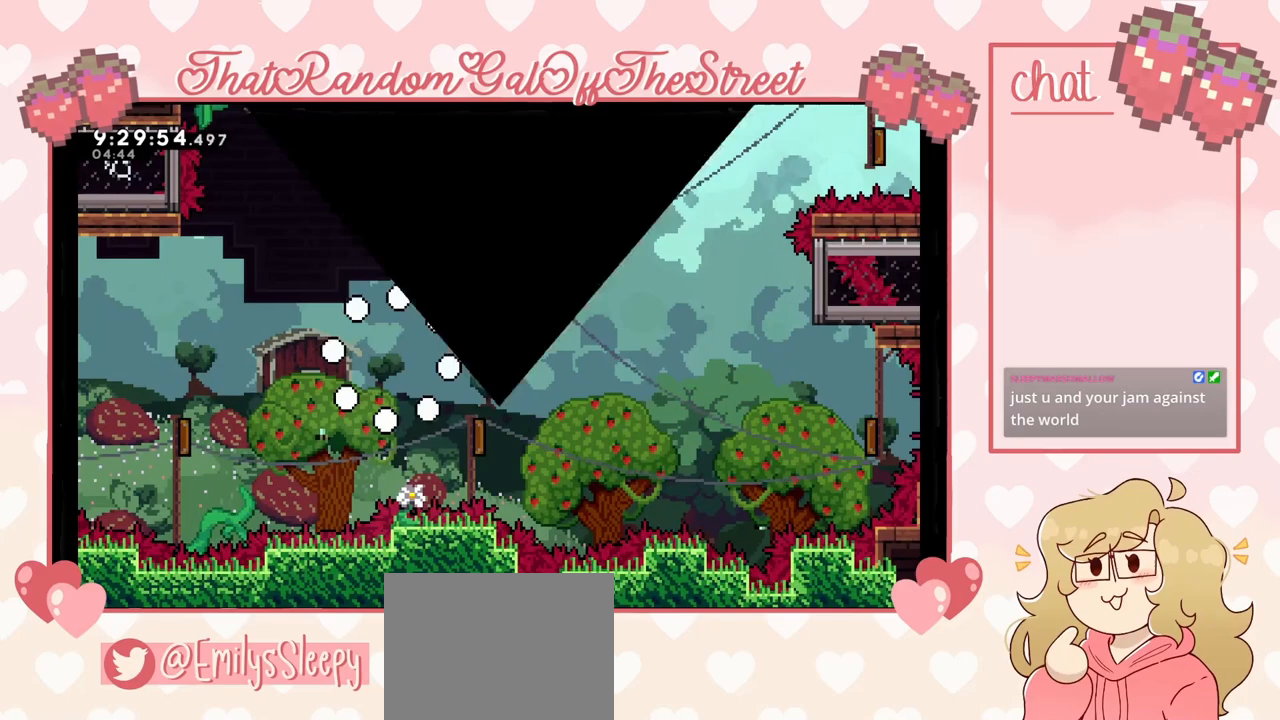
{"buttons": [], "left_stick": "center", "right_stick": "center", "events": [[67, "B", "up"], [67, "X", "up"], [67, "Y", "up"], [100, "A", "up"]]}
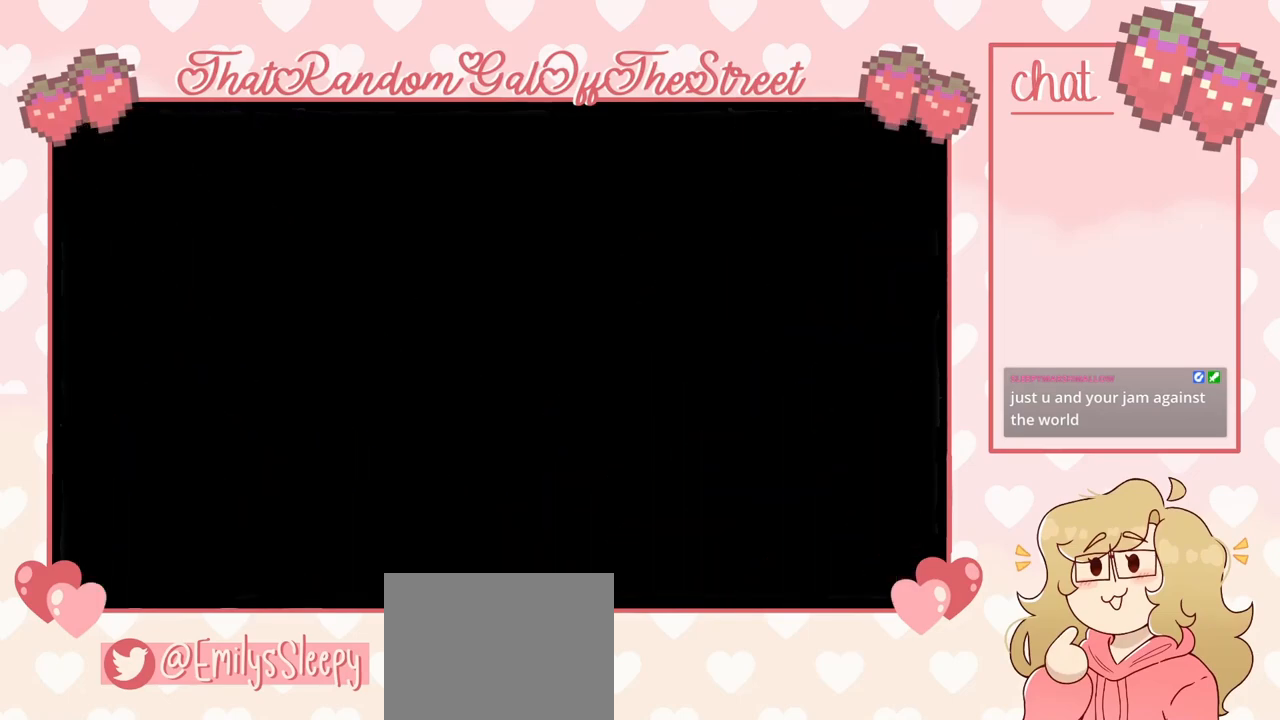
{"buttons": [], "left_stick": "center", "right_stick": "center", "events": []}
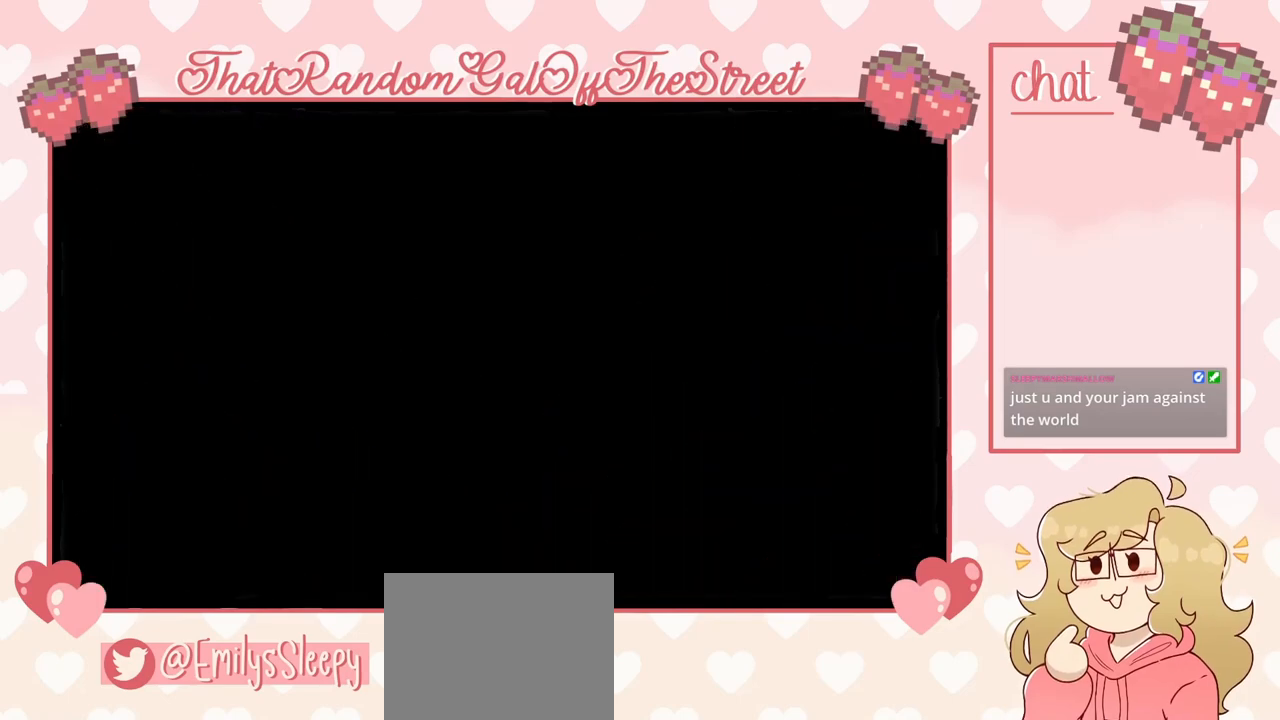
{"buttons": [], "left_stick": "right", "right_stick": "center", "events": [[300, "left_stick", "right"]]}
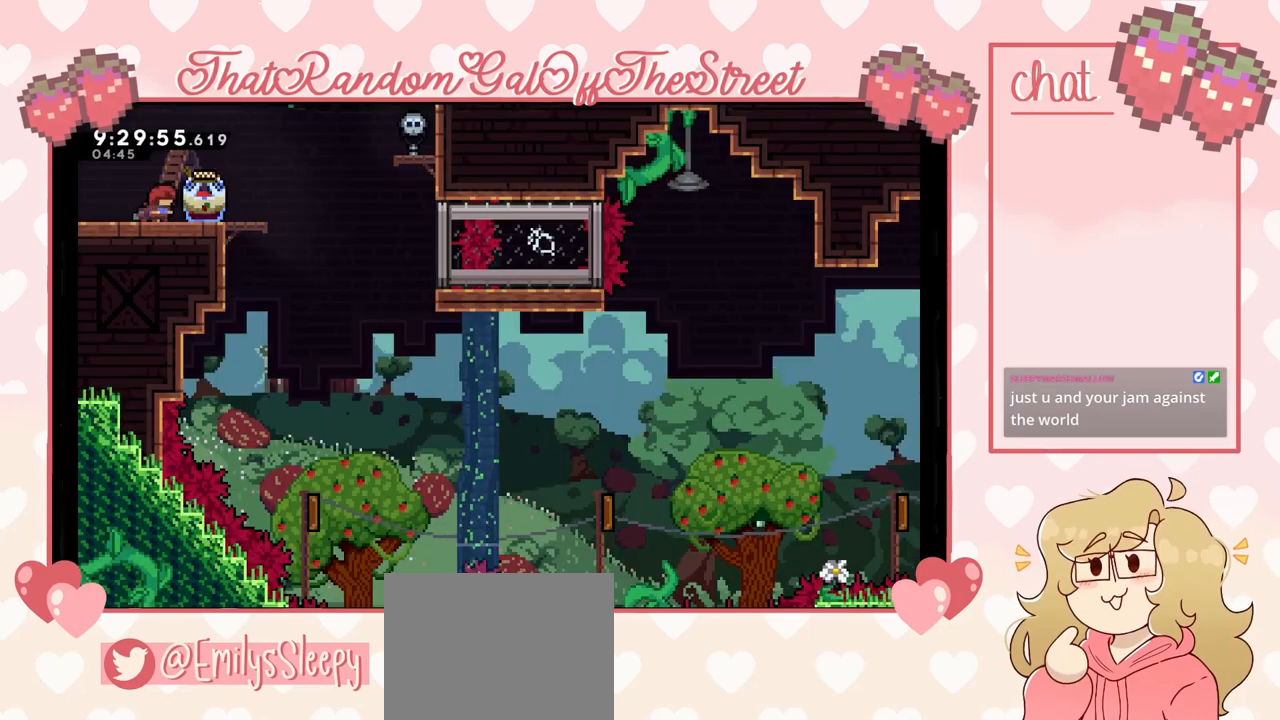
{"buttons": ["A", "L2"], "left_stick": "right", "right_stick": "center", "events": [[67, "L2", "down"], [367, "A", "down"]]}
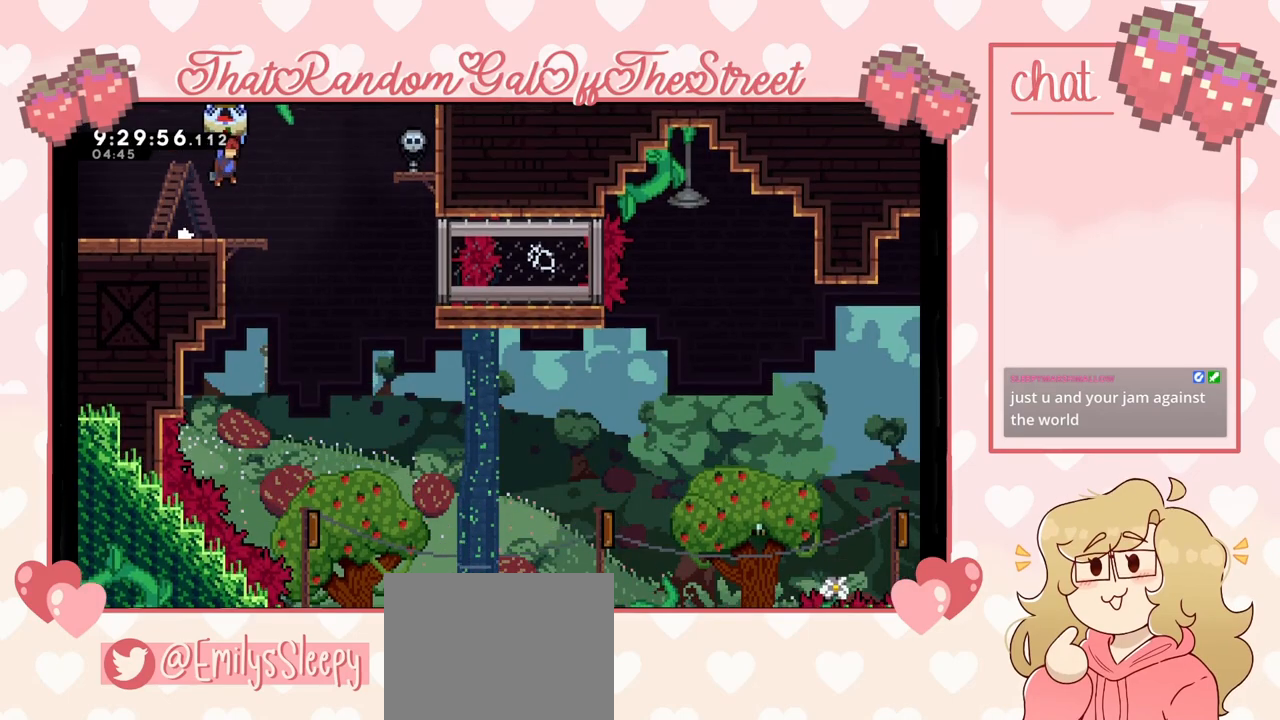
{"buttons": ["L2"], "left_stick": "right", "right_stick": "center", "events": [[67, "A", "up"]]}
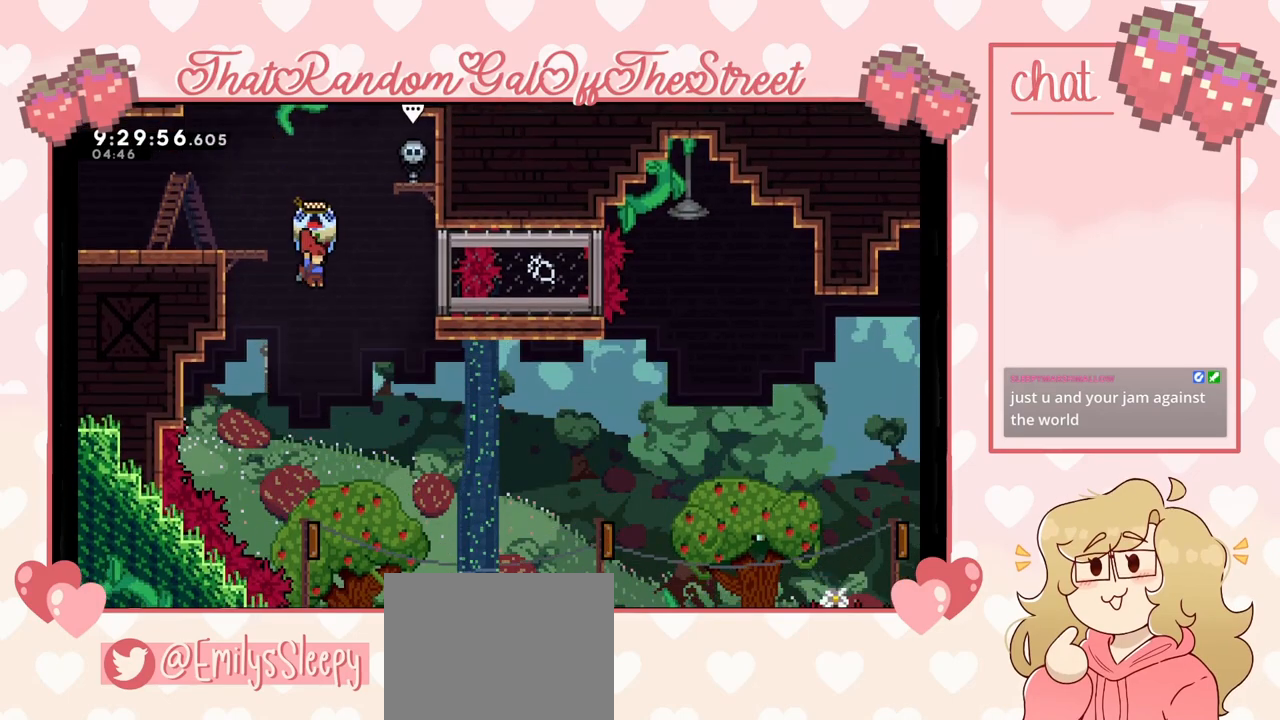
{"buttons": [], "left_stick": "center", "right_stick": "center", "events": [[200, "L2", "up"], [233, "left_stick", "center"]]}
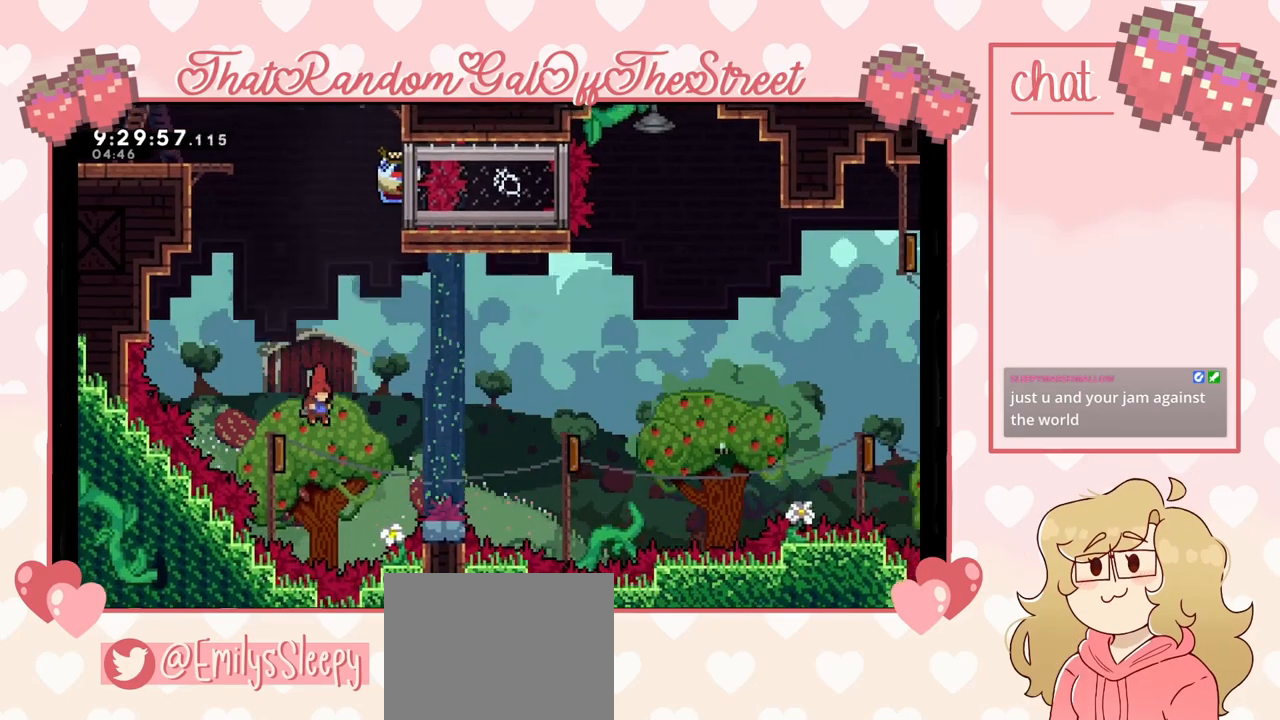
{"buttons": [], "left_stick": "right", "right_stick": "center", "events": [[100, "left_stick", "left"], [133, "X", "down"], [233, "X", "up"], [267, "left_stick", "right"]]}
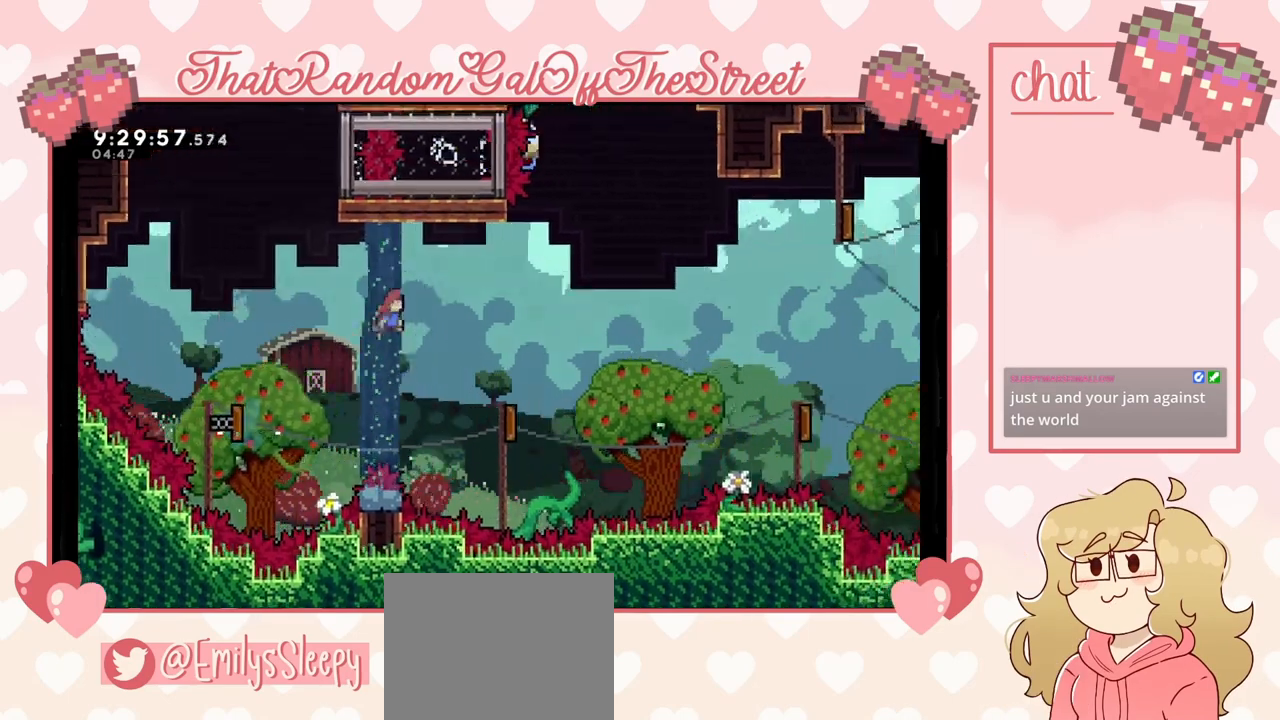
{"buttons": [], "left_stick": "right", "right_stick": "center", "events": []}
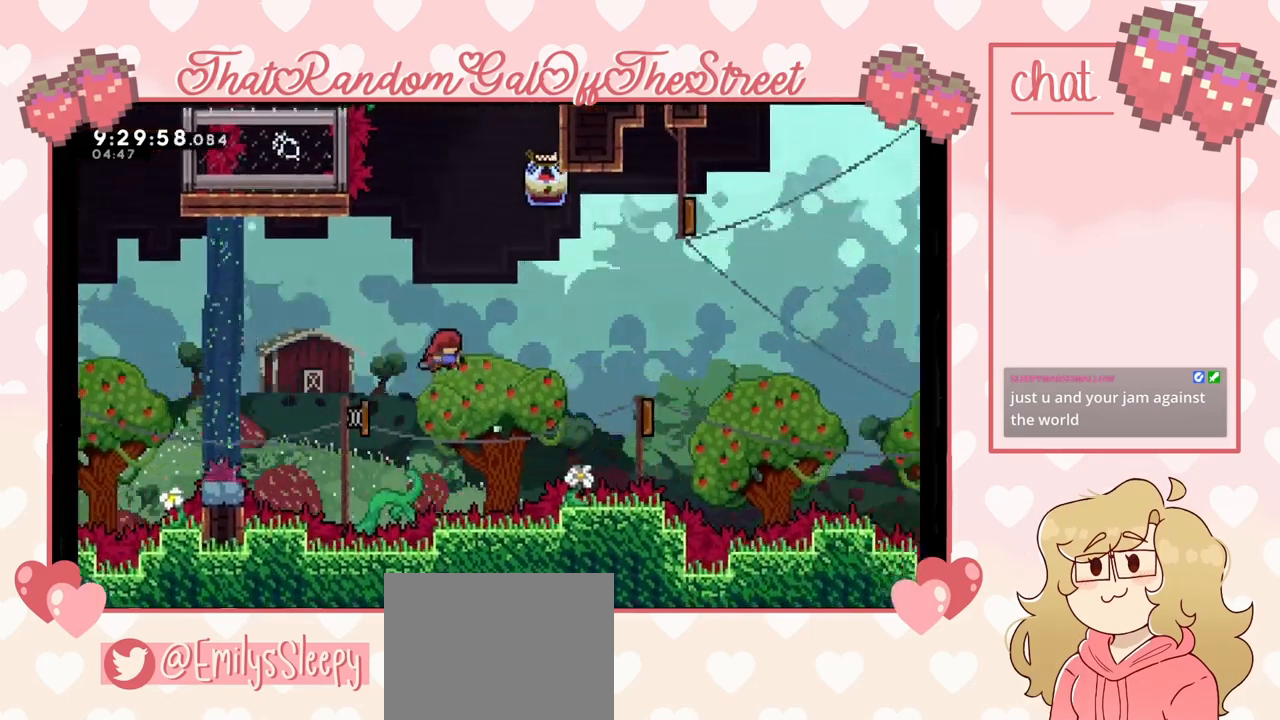
{"buttons": ["L2"], "left_stick": "right", "right_stick": "center", "events": [[200, "X", "down"], [300, "L2", "down"], [300, "X", "up"]]}
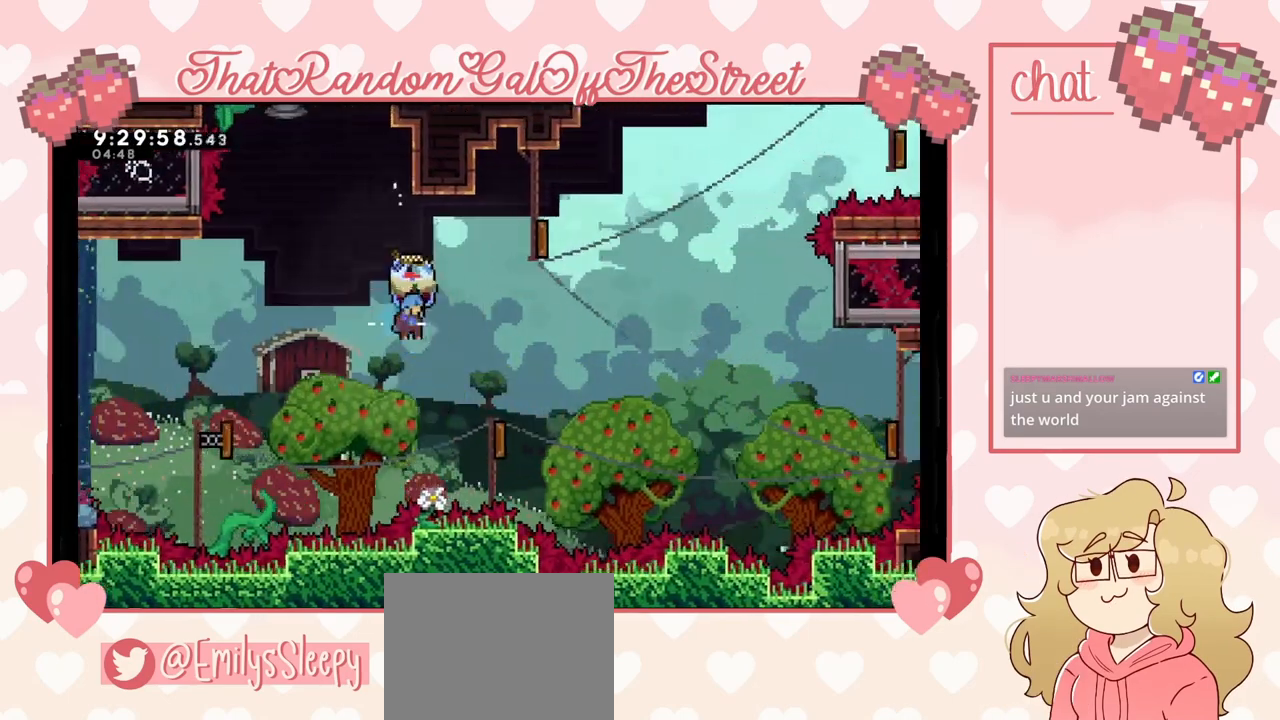
{"buttons": ["L2"], "left_stick": "left", "right_stick": "center", "events": [[300, "left_stick", "left"]]}
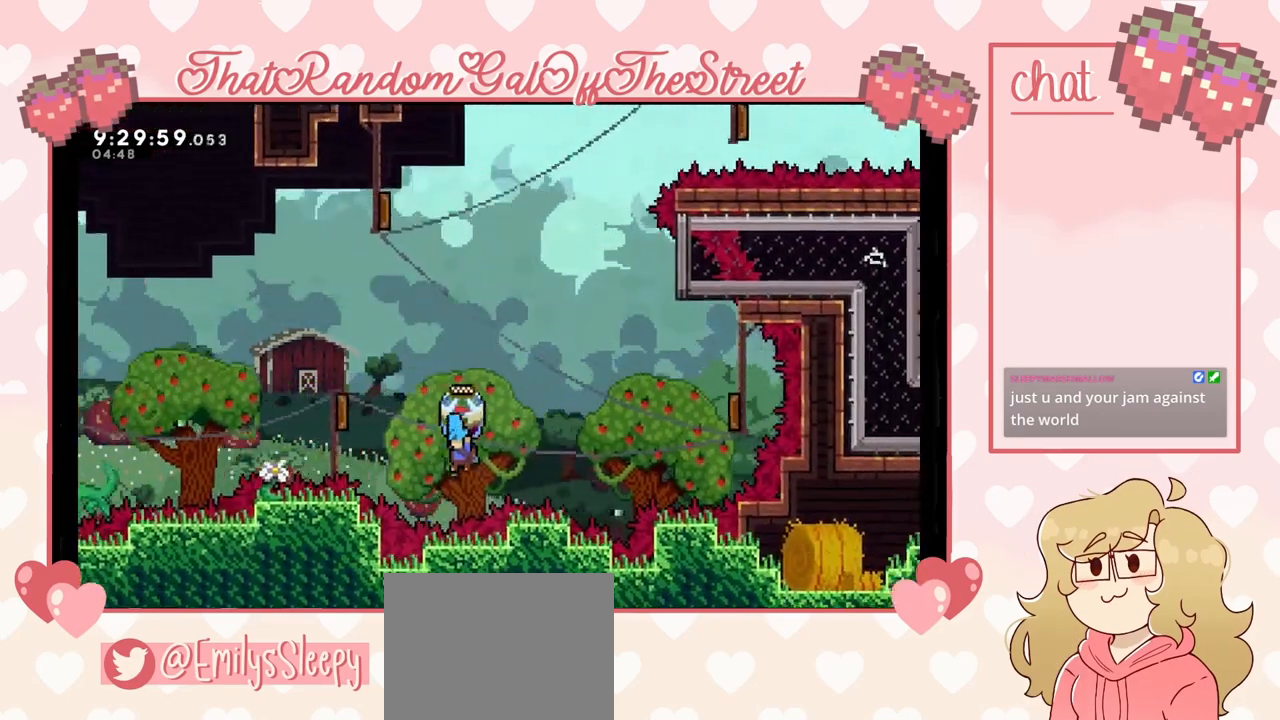
{"buttons": ["L2"], "left_stick": "left", "right_stick": "center", "events": [[233, "A", "down"], [233, "X", "down"], [267, "B", "down"], [267, "Y", "down"], [433, "B", "up"], [467, "A", "up"], [467, "X", "up"], [467, "Y", "up"]]}
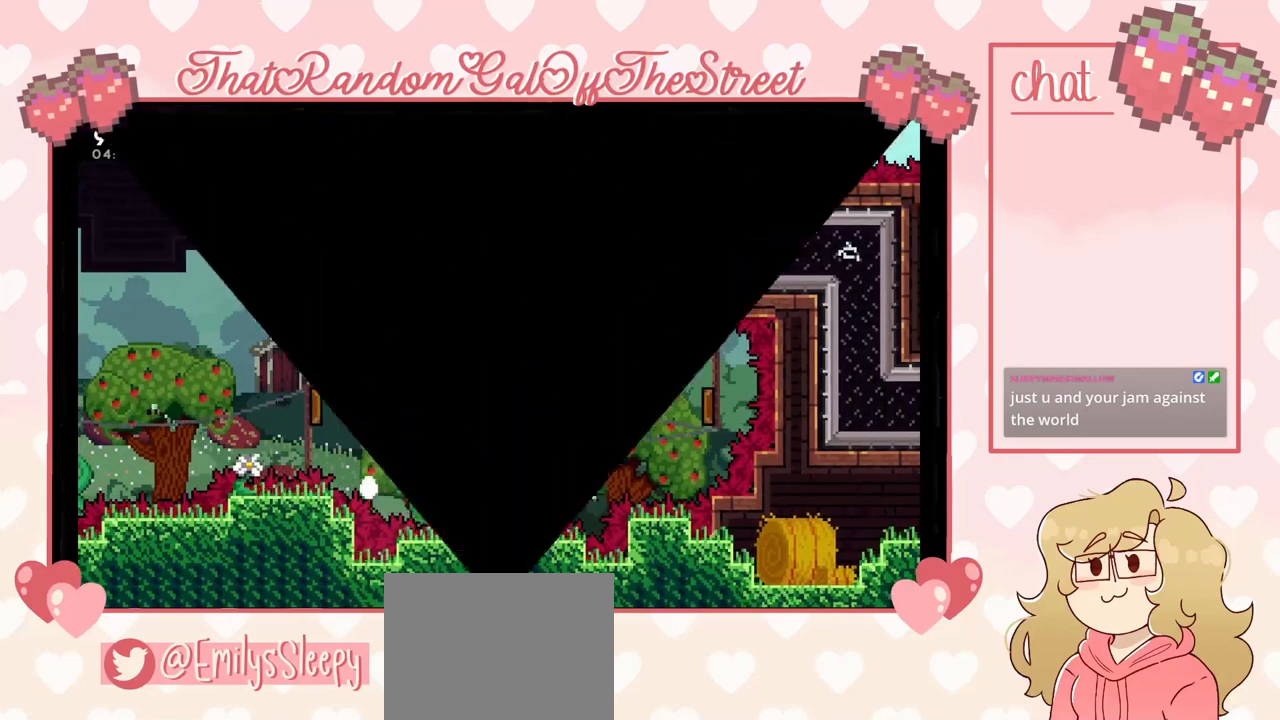
{"buttons": ["A", "B", "X", "Y"], "left_stick": "center", "right_stick": "center", "events": [[33, "Y", "down"], [67, "A", "down"], [67, "B", "down"], [67, "X", "down"], [200, "A", "up"], [200, "B", "up"], [200, "X", "up"], [200, "Y", "up"], [200, "left_stick", "up-left"], [233, "L2", "up"], [300, "A", "down"], [300, "B", "down"], [300, "X", "down"], [300, "Y", "down"], [333, "left_stick", "center"], [400, "A", "up"], [433, "B", "up"], [433, "X", "up"], [467, "B", "down"], [500, "A", "down"], [500, "X", "down"]]}